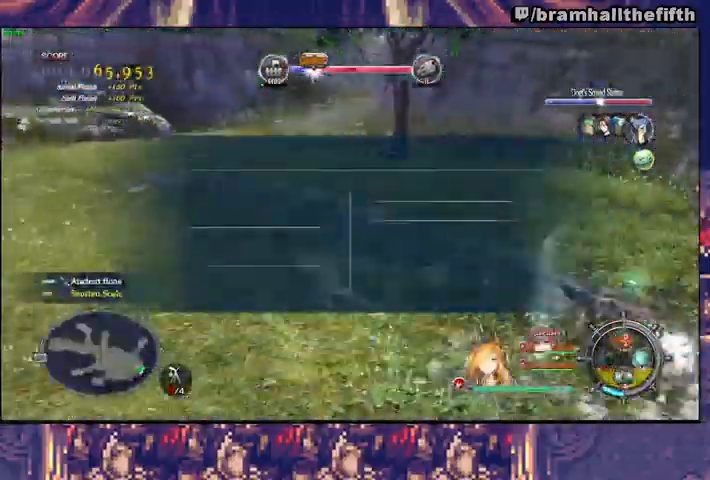
Gameplay with a controller (PlayStation layout); each line is a JSON object with the inputs held at the frame after it. "events" lists button and stick changes between this image and that frame as [ms after this image, input, new state], when the widget could be followed in between. Not read: L1 L2.
{"buttons": ["TRIANGLE"], "left_stick": "up-left", "right_stick": "center", "events": [[100, "left_stick", "up-left"], [300, "right_stick", "center"], [433, "TRIANGLE", "down"]]}
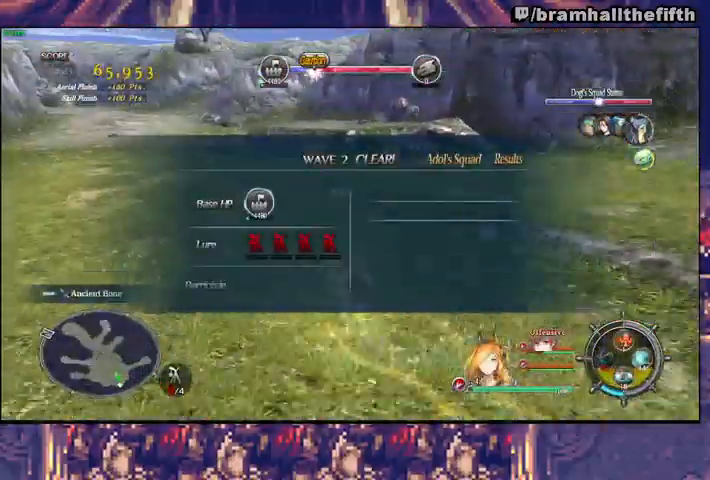
{"buttons": [], "left_stick": "up-left", "right_stick": "center", "events": [[33, "TRIANGLE", "up"], [333, "TRIANGLE", "down"], [433, "TRIANGLE", "up"]]}
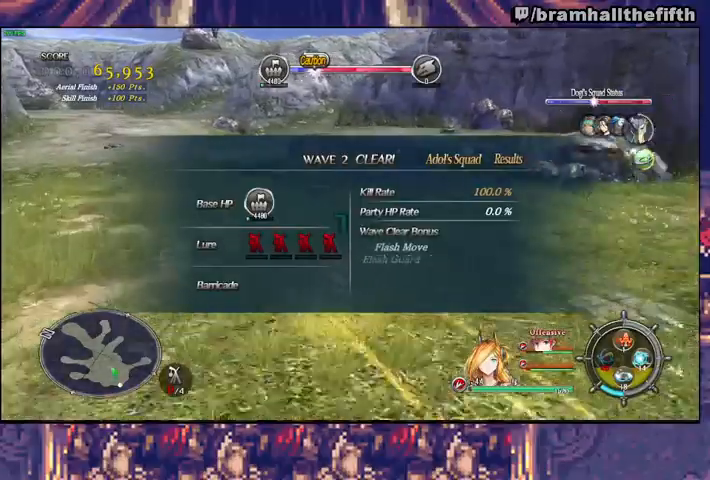
{"buttons": [], "left_stick": "up-left", "right_stick": "center", "events": [[300, "TRIANGLE", "down"], [400, "TRIANGLE", "up"]]}
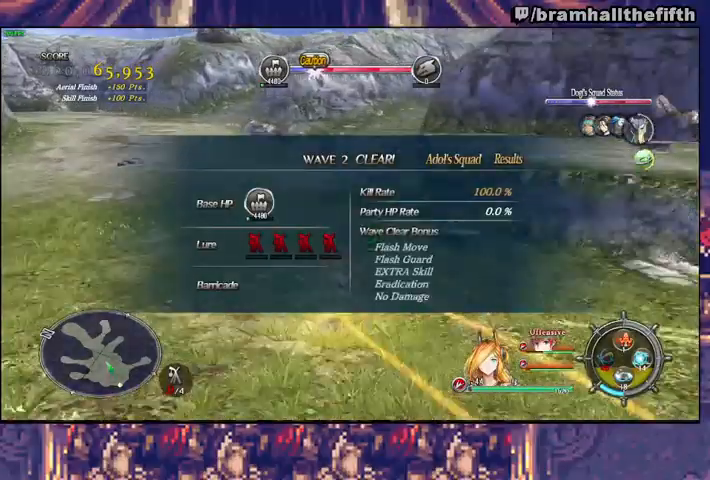
{"buttons": [], "left_stick": "up-left", "right_stick": "center", "events": [[233, "TRIANGLE", "down"], [333, "TRIANGLE", "up"]]}
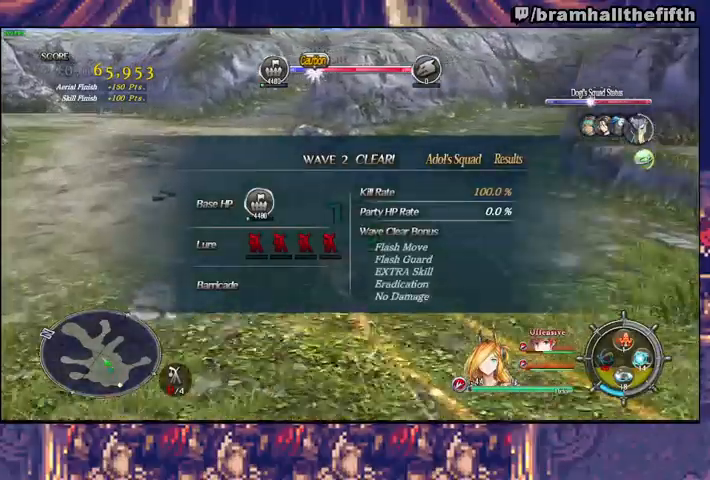
{"buttons": [], "left_stick": "up-left", "right_stick": "center", "events": [[167, "TRIANGLE", "down"], [233, "TRIANGLE", "up"]]}
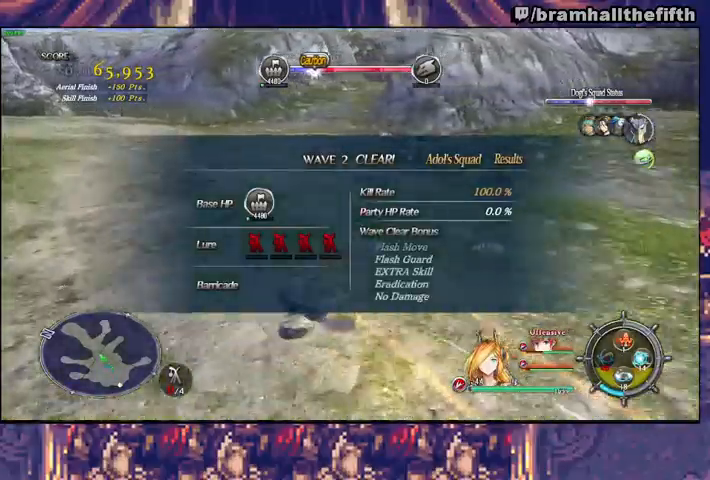
{"buttons": [], "left_stick": "up-left", "right_stick": "right", "events": [[100, "TRIANGLE", "down"], [200, "TRIANGLE", "up"], [500, "right_stick", "right"]]}
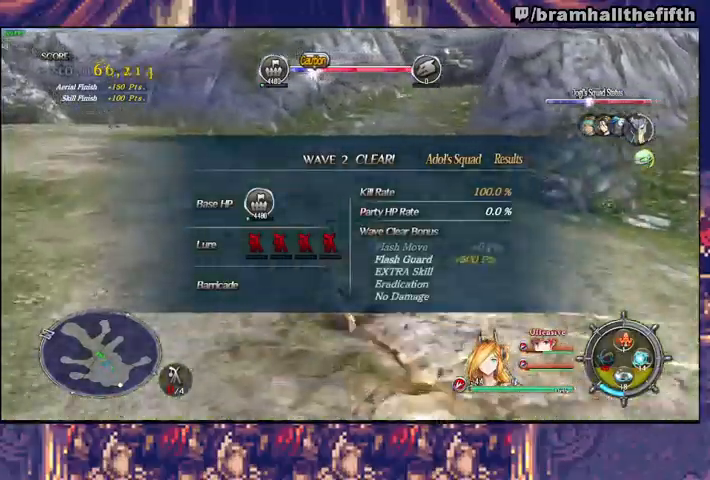
{"buttons": [], "left_stick": "down-right", "right_stick": "right", "events": [[400, "left_stick", "down"], [500, "left_stick", "down-right"]]}
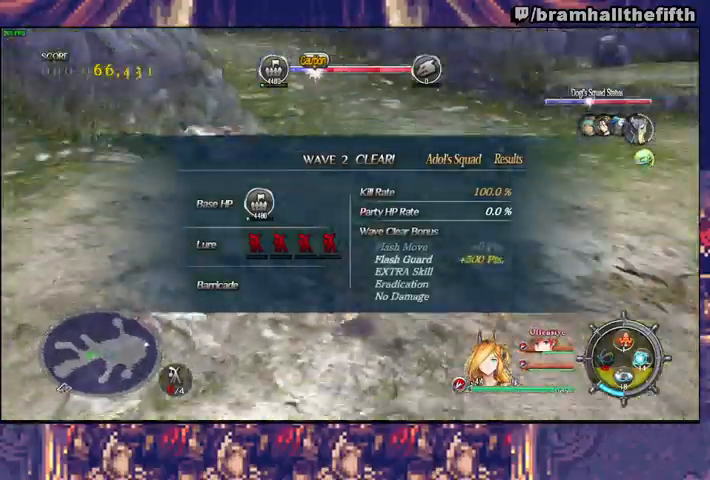
{"buttons": ["SQUARE"], "left_stick": "right", "right_stick": "center", "events": [[33, "left_stick", "right"], [67, "right_stick", "center"], [167, "CIRCLE", "down"], [300, "CIRCLE", "up"], [500, "SQUARE", "down"]]}
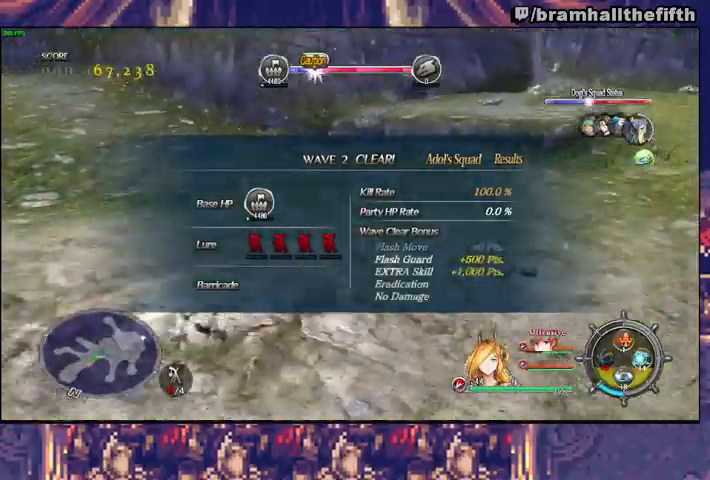
{"buttons": [], "left_stick": "right", "right_stick": "center", "events": [[100, "SQUARE", "up"]]}